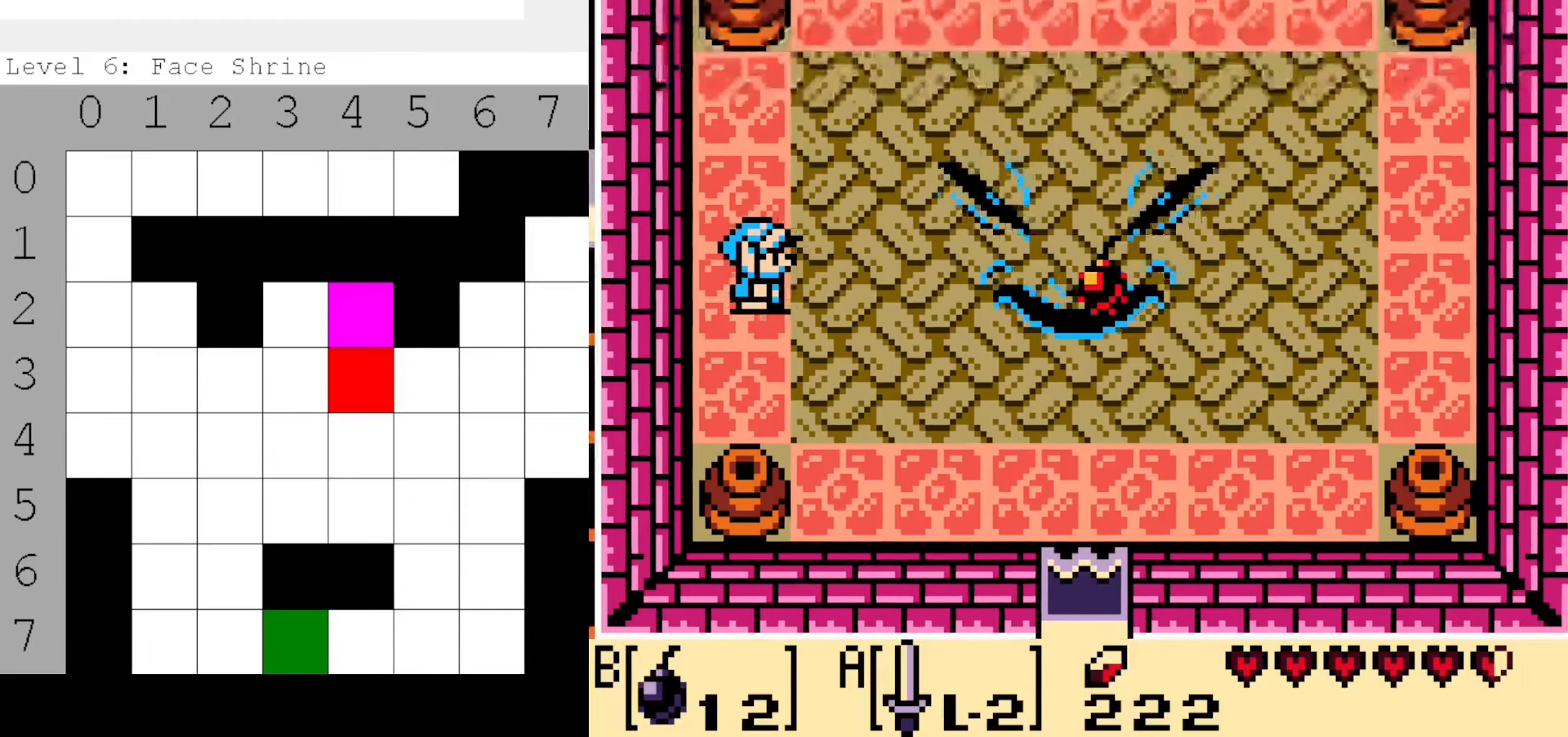
Gameplay with a controller (Nintendo layout); each line is a JSON object with the inputs held at the frame after it. "events" lists button and stick changes between this image and that frame as [ms after this image, input, new state], when the widget could be followed in between. Not read: L3 R3 START.
{"buttons": [], "events": []}
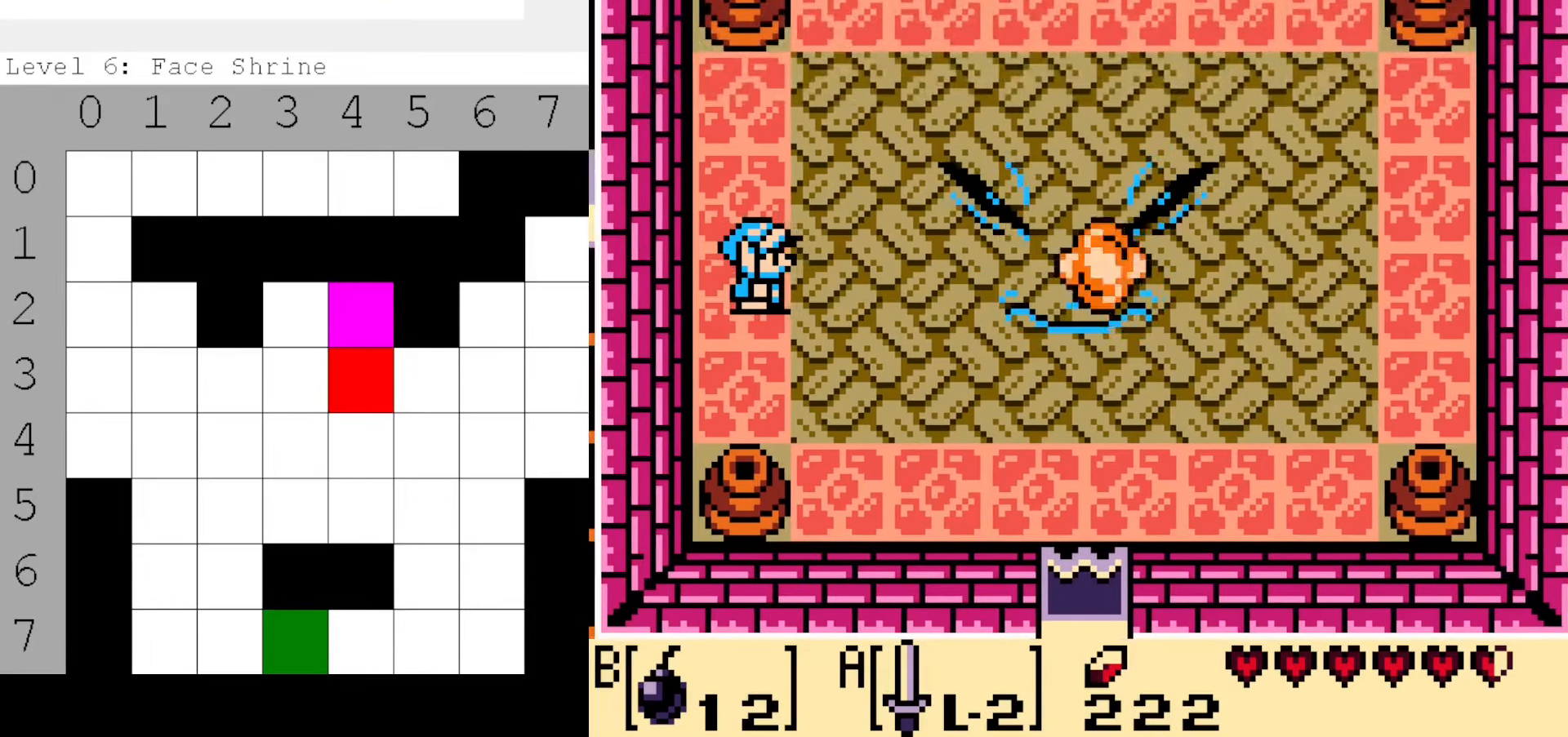
{"buttons": ["DPAD_UP", "DPAD_RIGHT"], "events": [[83, "DPAD_RIGHT", "down"], [166, "DPAD_RIGHT", "up"], [466, "DPAD_RIGHT", "down"], [466, "DPAD_UP", "down"]]}
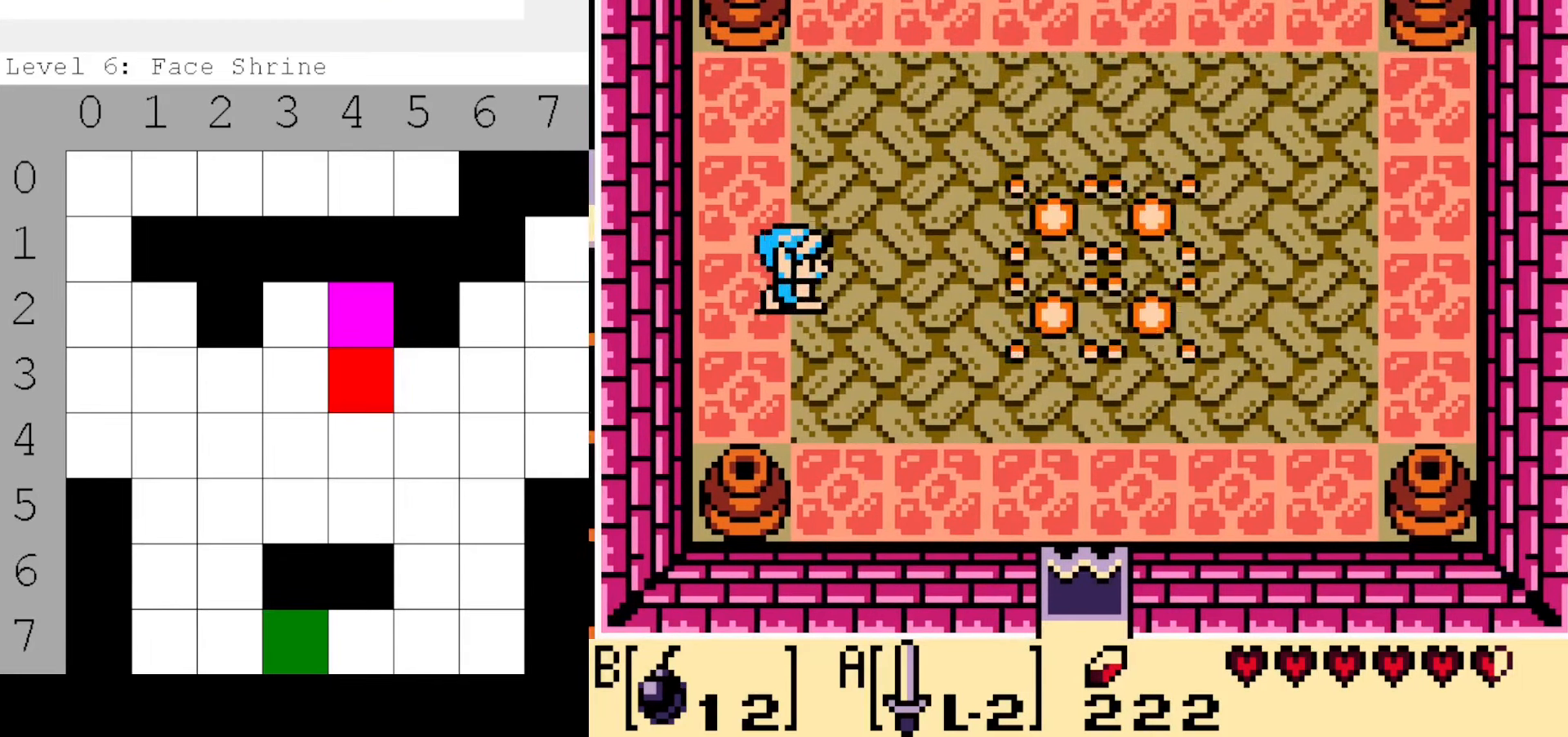
{"buttons": ["DPAD_RIGHT"], "events": [[83, "DPAD_UP", "up"]]}
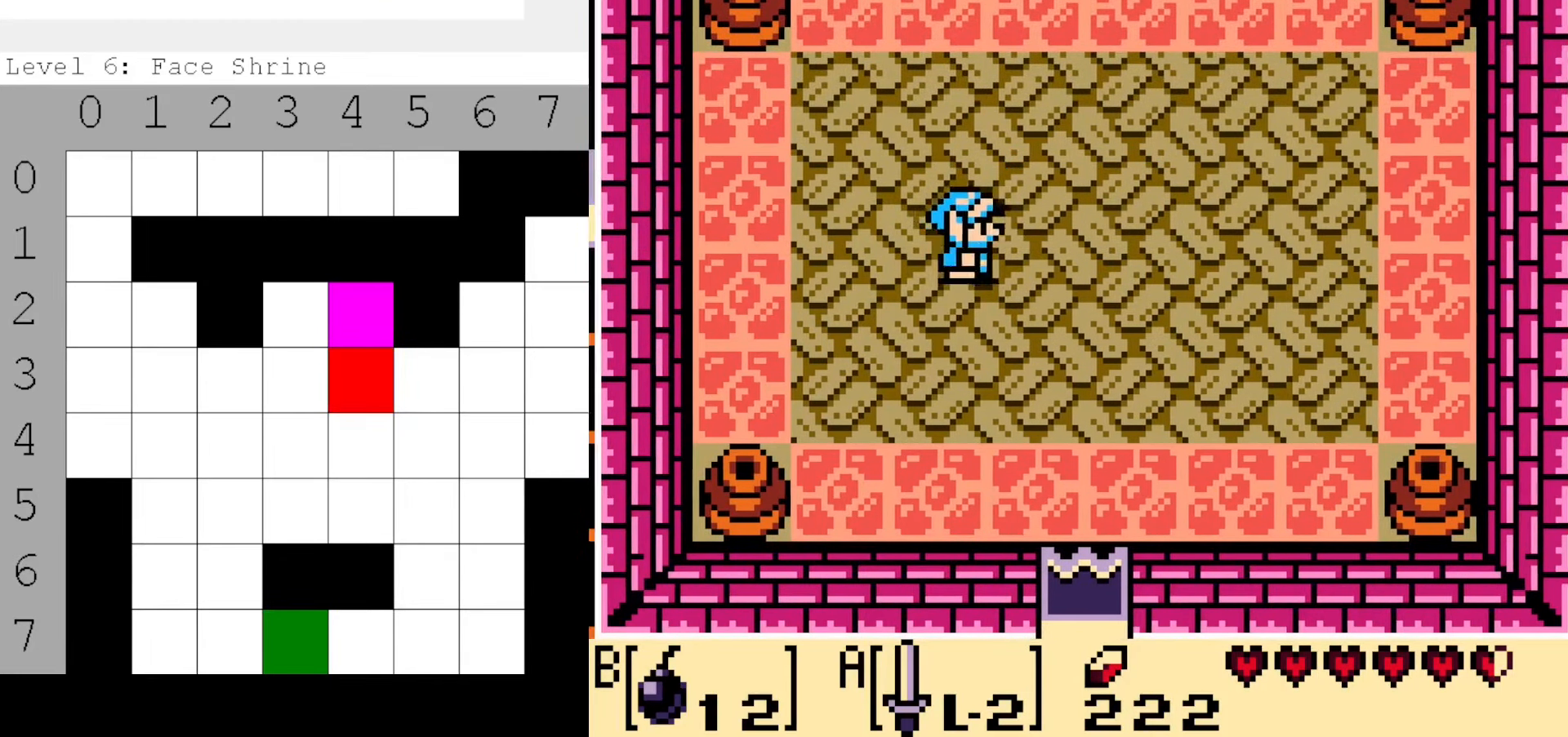
{"buttons": ["DPAD_DOWN", "DPAD_RIGHT"], "events": [[250, "DPAD_DOWN", "down"]]}
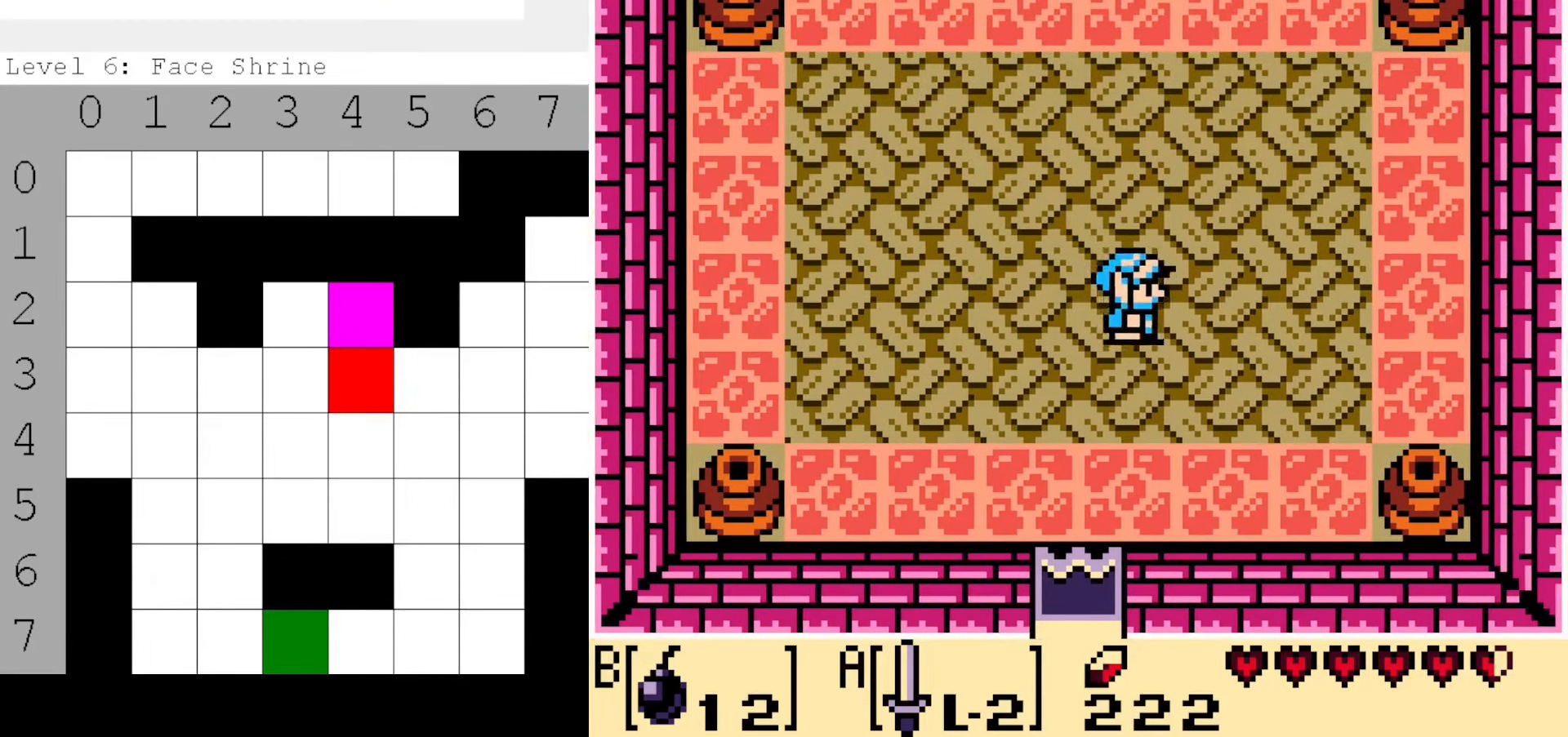
{"buttons": ["DPAD_UP", "DPAD_LEFT"], "events": [[66, "DPAD_RIGHT", "up"], [83, "DPAD_LEFT", "down"], [166, "DPAD_DOWN", "up"], [333, "DPAD_UP", "down"]]}
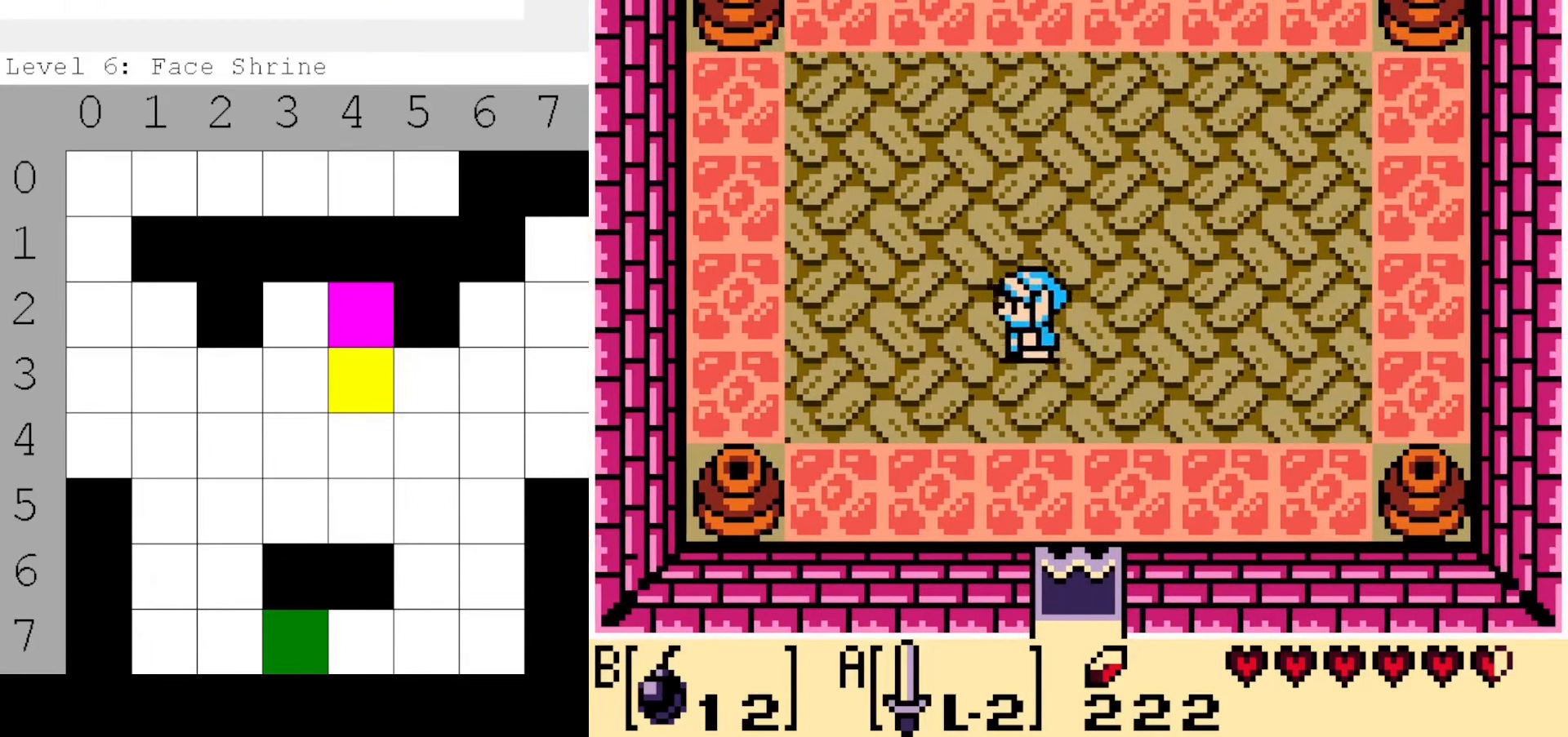
{"buttons": ["DPAD_DOWN", "DPAD_RIGHT"], "events": [[333, "DPAD_UP", "up"], [417, "DPAD_DOWN", "down"], [467, "DPAD_LEFT", "up"], [500, "DPAD_RIGHT", "down"]]}
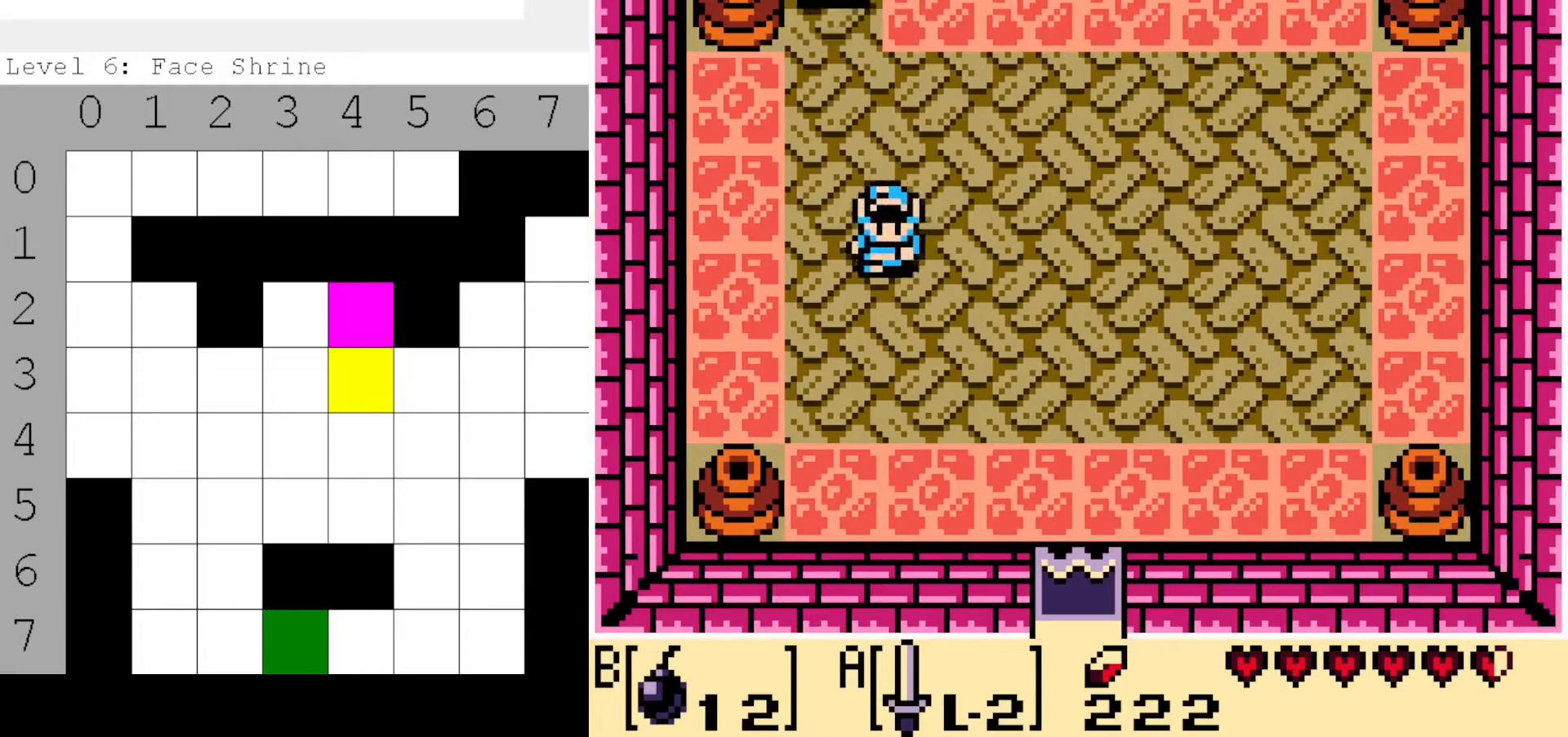
{"buttons": ["DPAD_UP", "DPAD_RIGHT"], "events": [[233, "DPAD_DOWN", "up"], [467, "DPAD_UP", "down"]]}
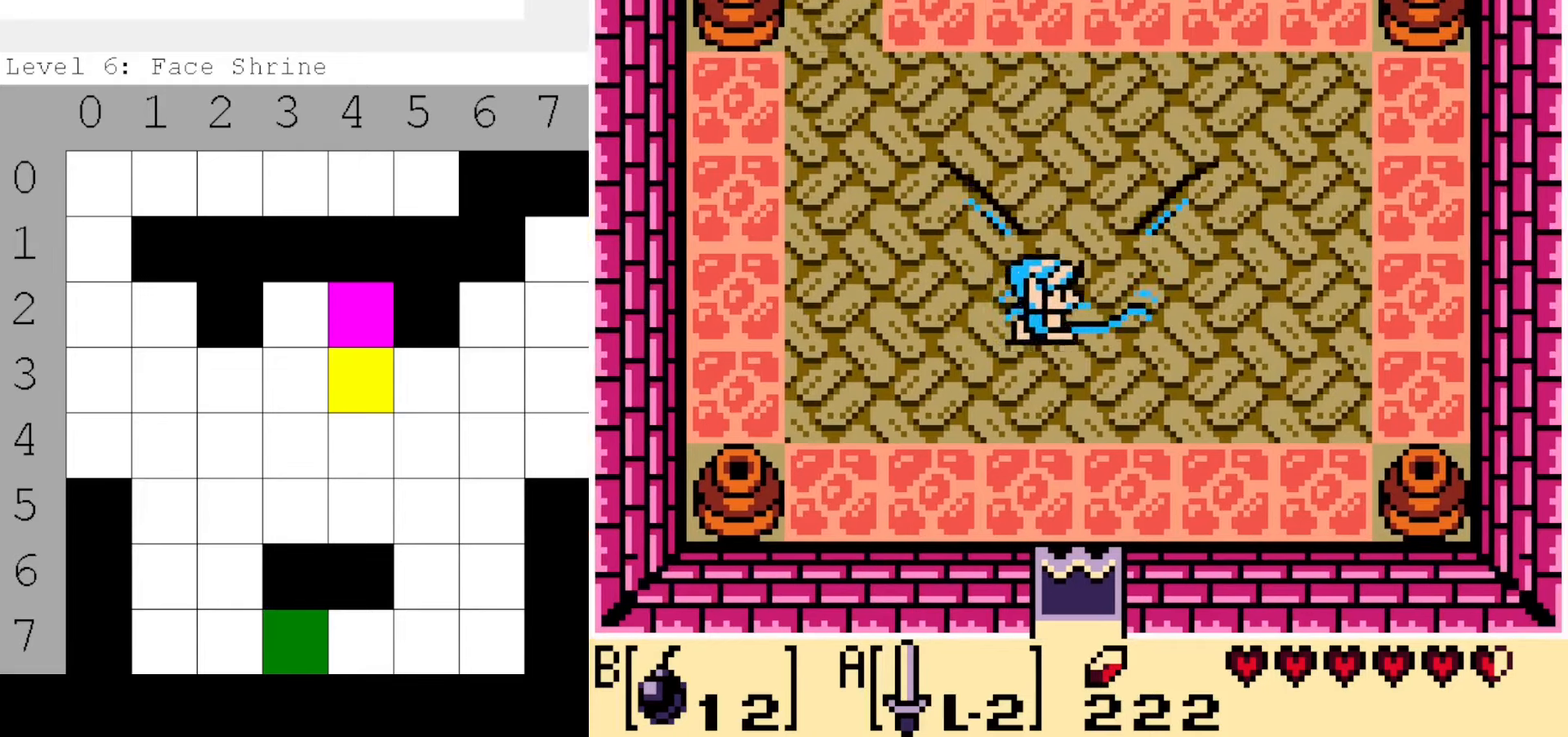
{"buttons": ["DPAD_RIGHT"], "events": [[183, "DPAD_UP", "up"]]}
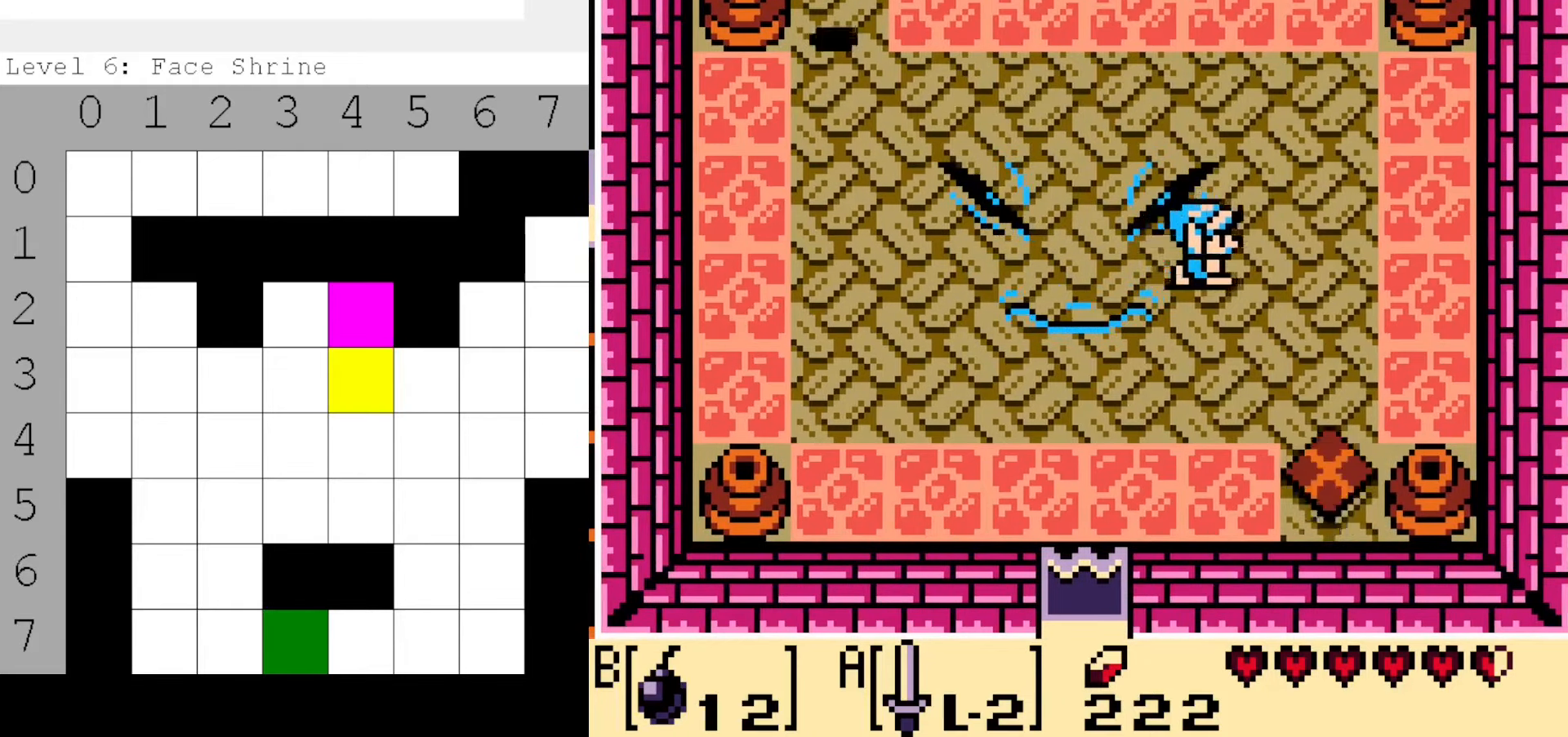
{"buttons": ["DPAD_UP"], "events": [[17, "DPAD_RIGHT", "up"], [33, "DPAD_LEFT", "down"], [117, "B", "down"], [200, "B", "up"], [200, "DPAD_LEFT", "up"], [200, "DPAD_RIGHT", "down"], [267, "DPAD_UP", "down"], [483, "DPAD_RIGHT", "up"]]}
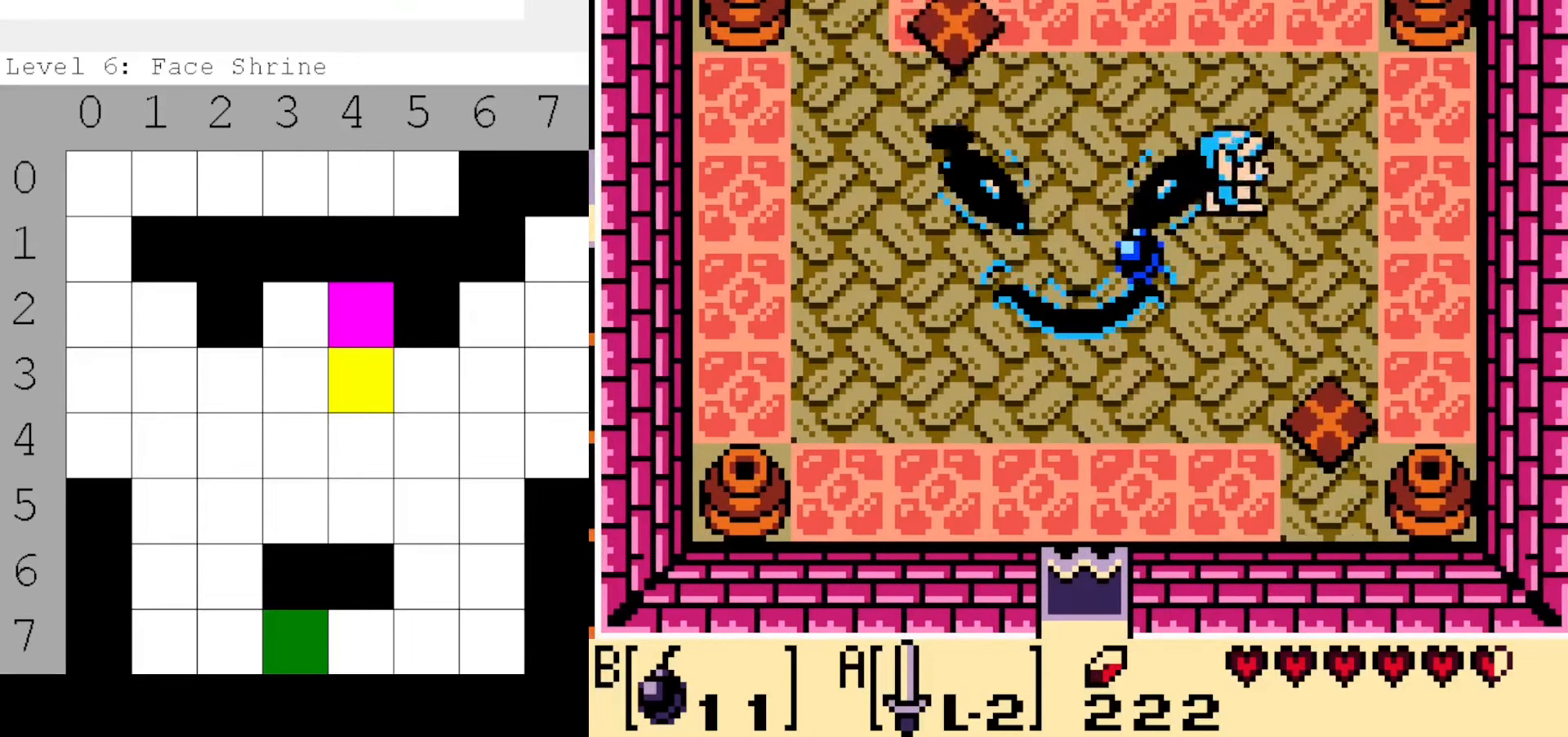
{"buttons": ["DPAD_LEFT"], "events": [[183, "DPAD_LEFT", "down"], [283, "DPAD_UP", "up"]]}
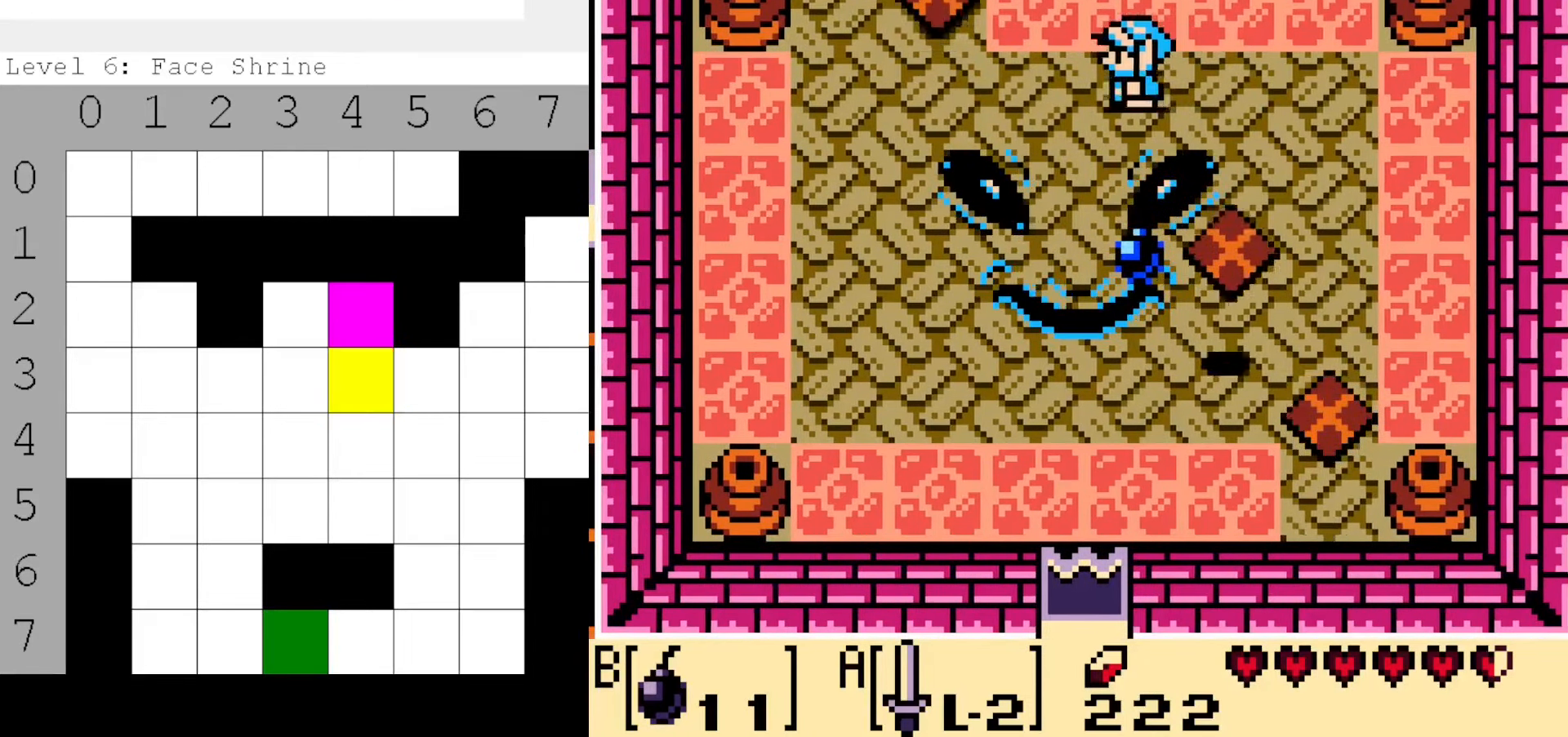
{"buttons": ["DPAD_DOWN", "DPAD_LEFT"], "events": [[150, "DPAD_DOWN", "down"]]}
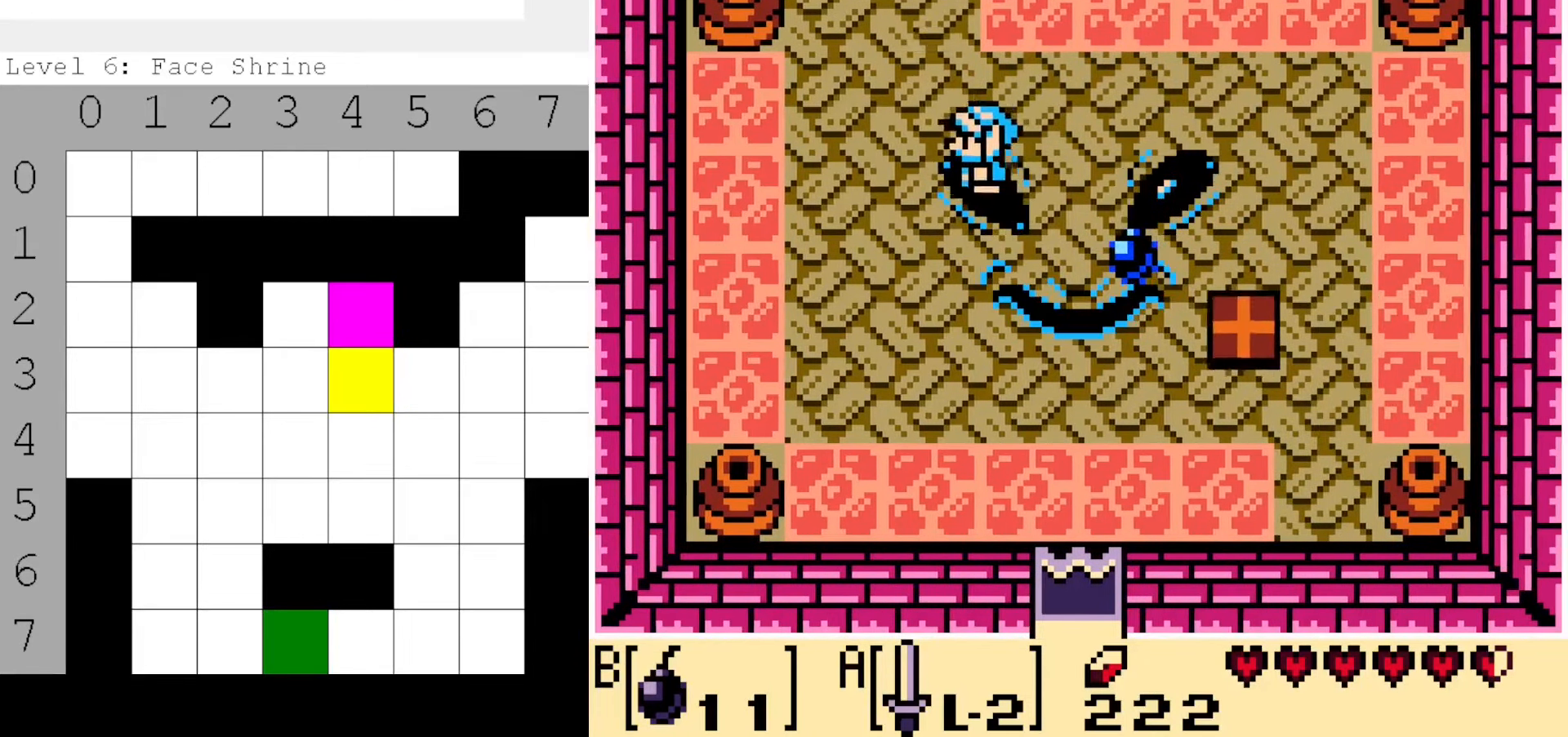
{"buttons": ["DPAD_DOWN"], "events": [[467, "DPAD_LEFT", "up"]]}
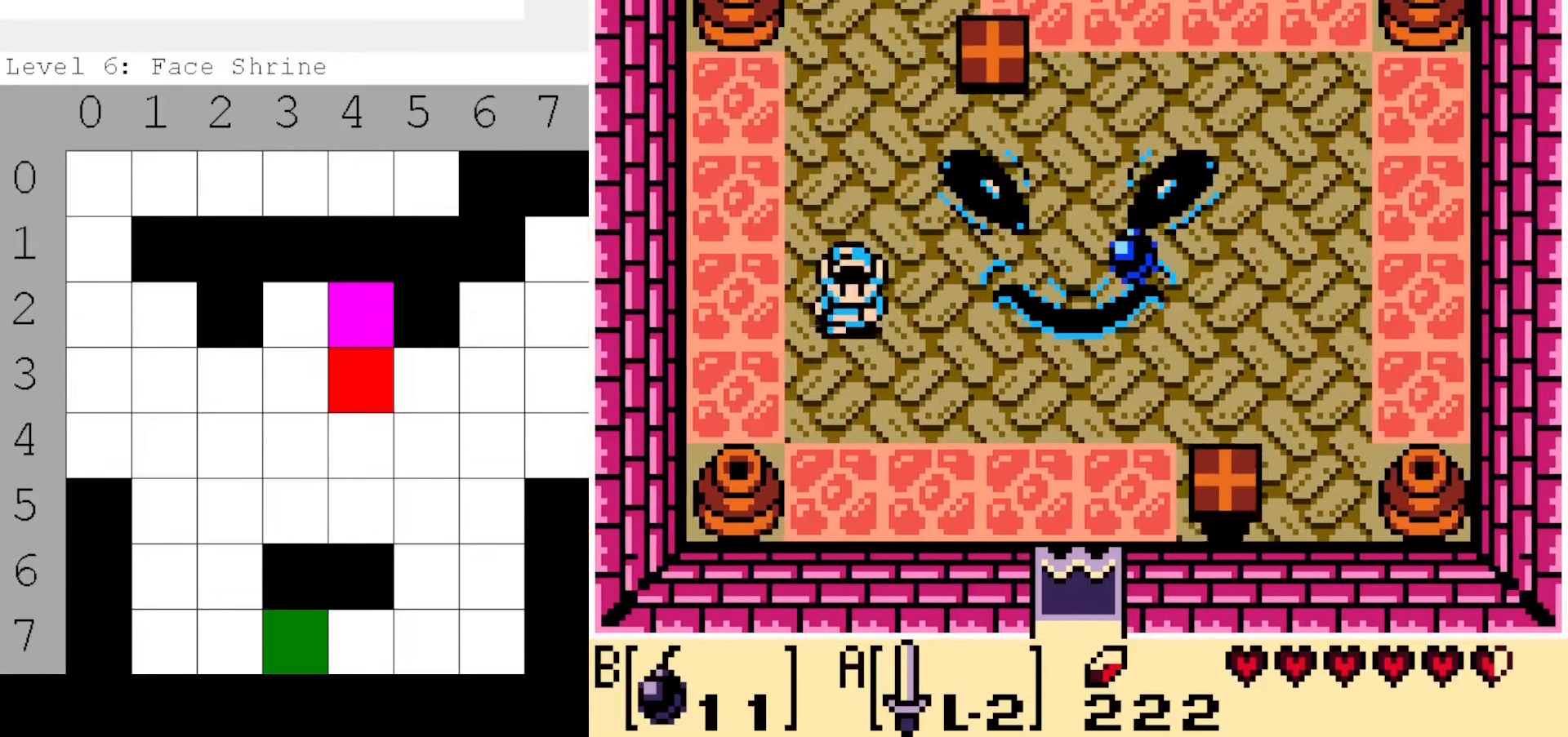
{"buttons": ["DPAD_RIGHT"], "events": [[67, "DPAD_RIGHT", "down"], [300, "DPAD_RIGHT", "up"], [450, "DPAD_RIGHT", "down"], [500, "DPAD_DOWN", "up"]]}
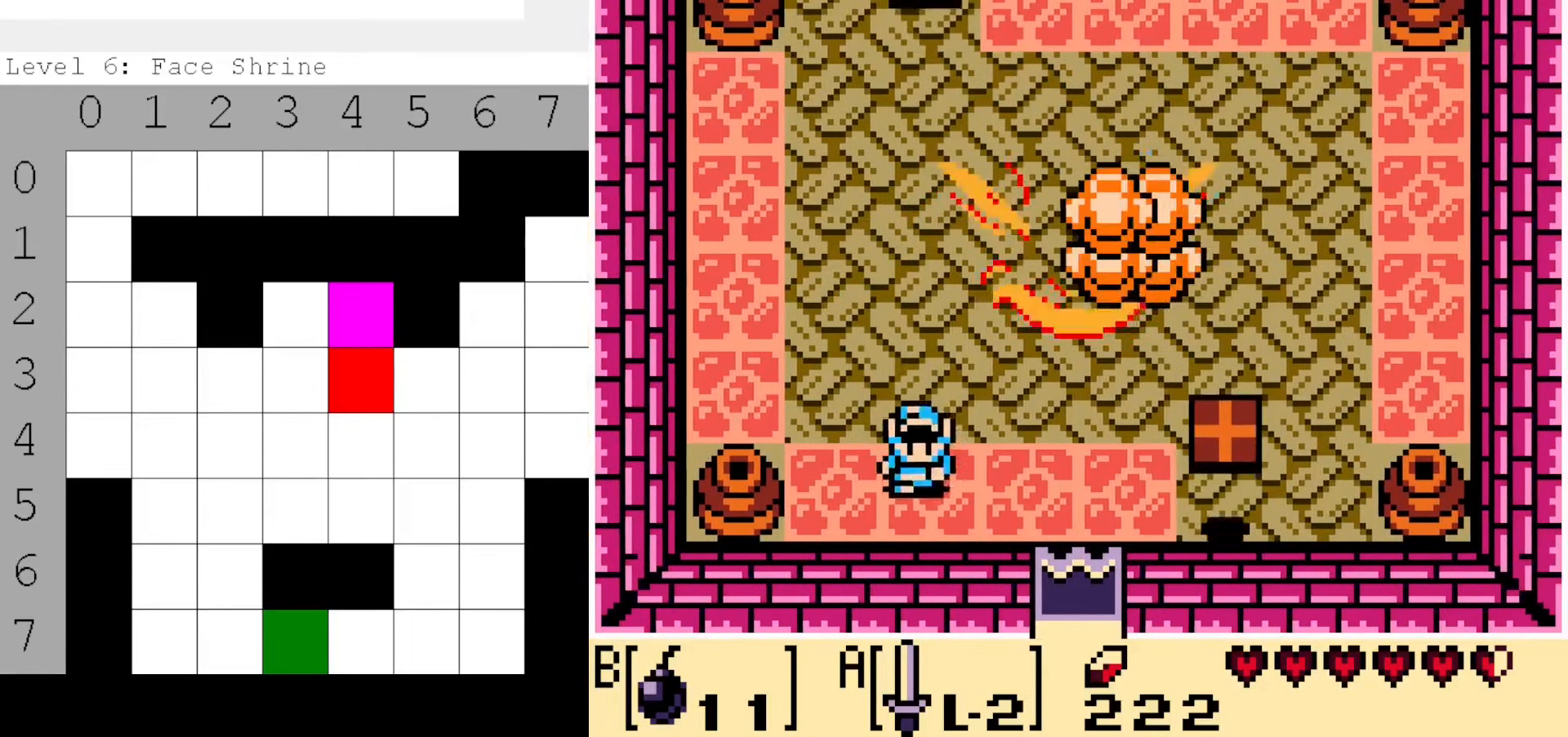
{"buttons": ["DPAD_RIGHT"], "events": [[400, "A", "down"], [500, "A", "up"]]}
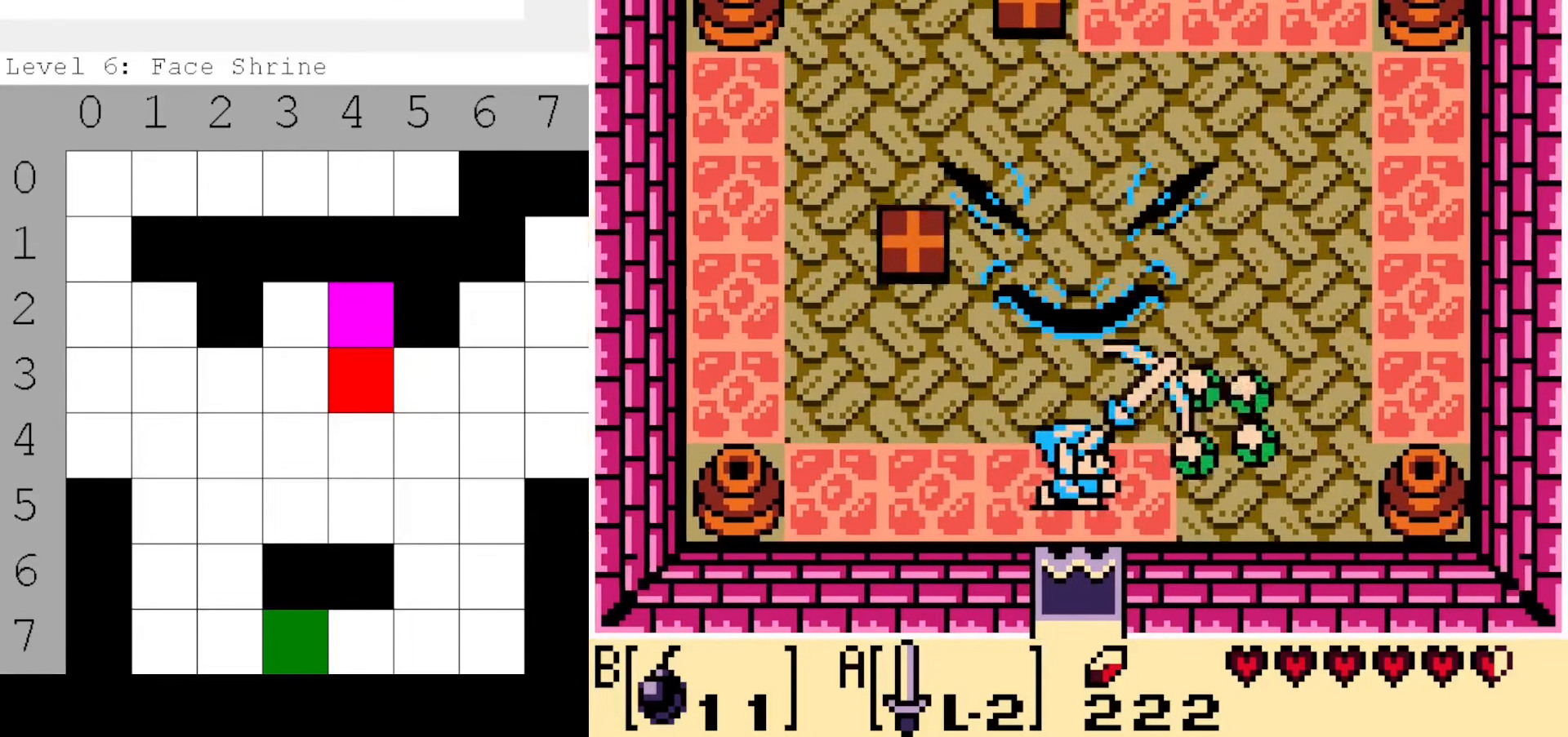
{"buttons": ["DPAD_UP", "DPAD_LEFT"], "events": [[117, "DPAD_RIGHT", "up"], [250, "DPAD_UP", "down"], [467, "DPAD_LEFT", "down"]]}
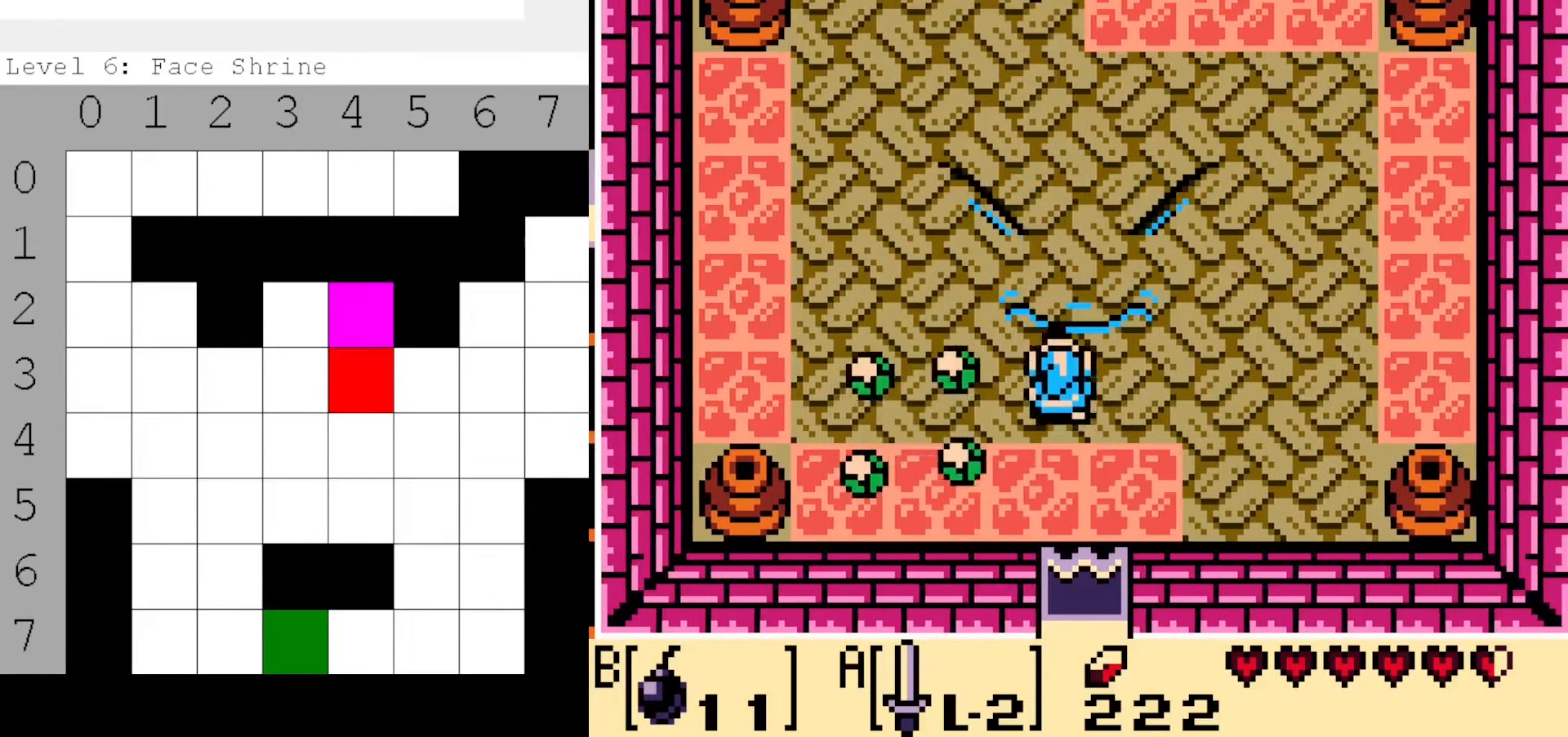
{"buttons": ["DPAD_RIGHT"], "events": [[300, "DPAD_LEFT", "up"], [317, "DPAD_RIGHT", "down"], [417, "DPAD_UP", "up"]]}
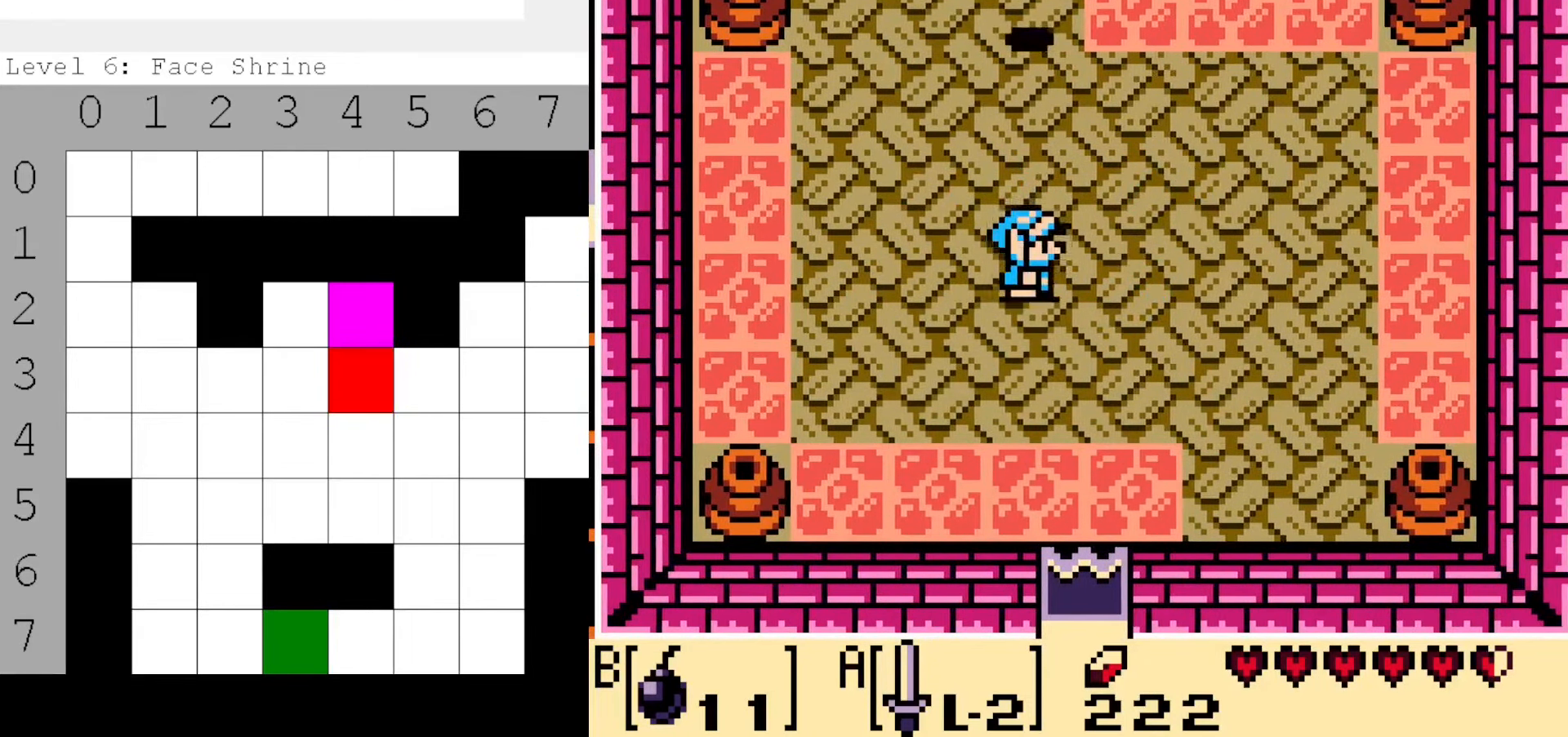
{"buttons": ["DPAD_UP", "DPAD_RIGHT"], "events": [[483, "DPAD_UP", "down"]]}
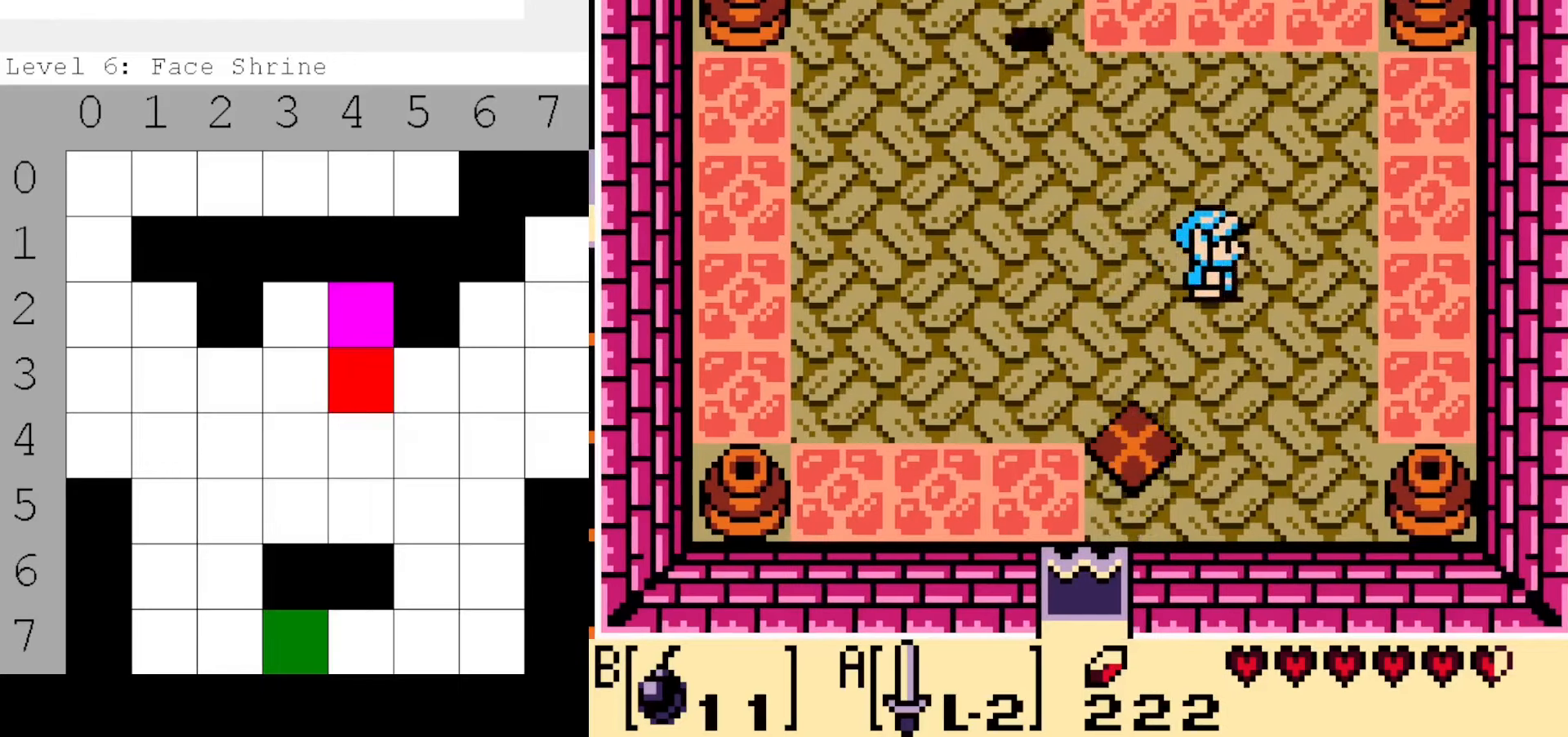
{"buttons": ["DPAD_UP", "DPAD_LEFT"], "events": [[66, "DPAD_RIGHT", "up"], [150, "DPAD_RIGHT", "down"], [350, "DPAD_RIGHT", "up"], [416, "DPAD_LEFT", "down"]]}
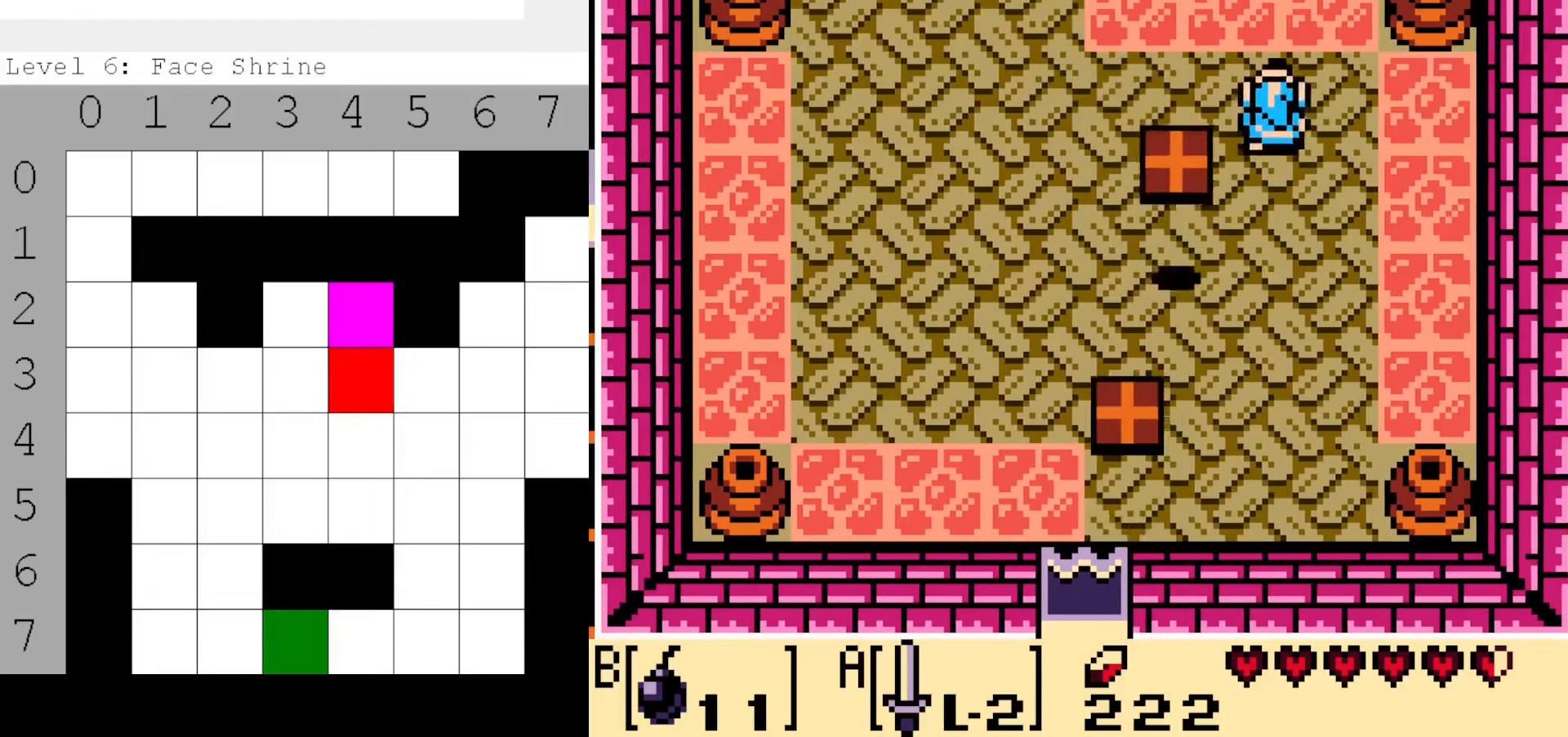
{"buttons": ["DPAD_DOWN", "DPAD_LEFT"], "events": [[133, "DPAD_UP", "up"], [233, "DPAD_DOWN", "down"]]}
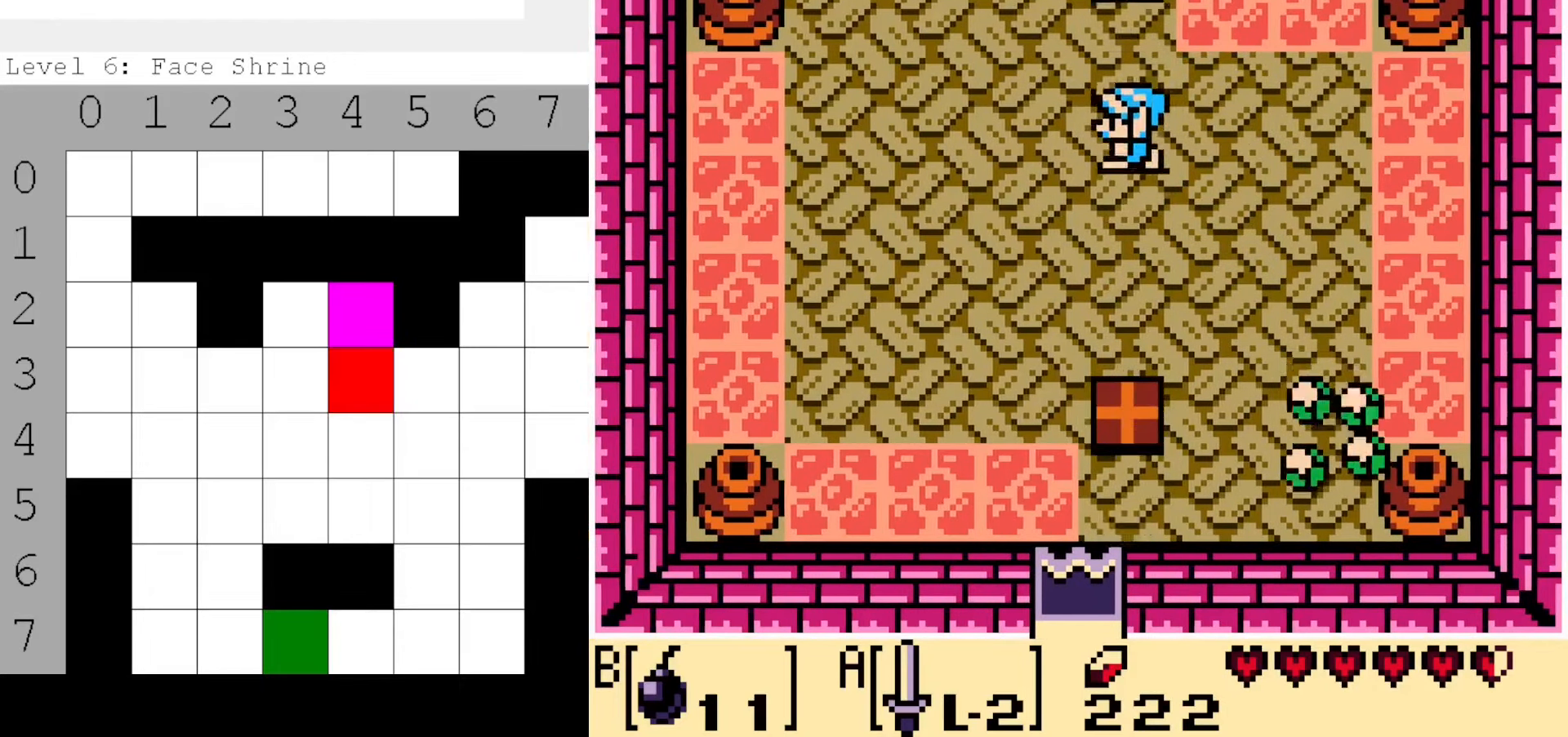
{"buttons": ["DPAD_LEFT"], "events": [[66, "DPAD_LEFT", "up"], [116, "B", "down"], [183, "B", "up"], [183, "DPAD_LEFT", "down"], [400, "DPAD_DOWN", "up"]]}
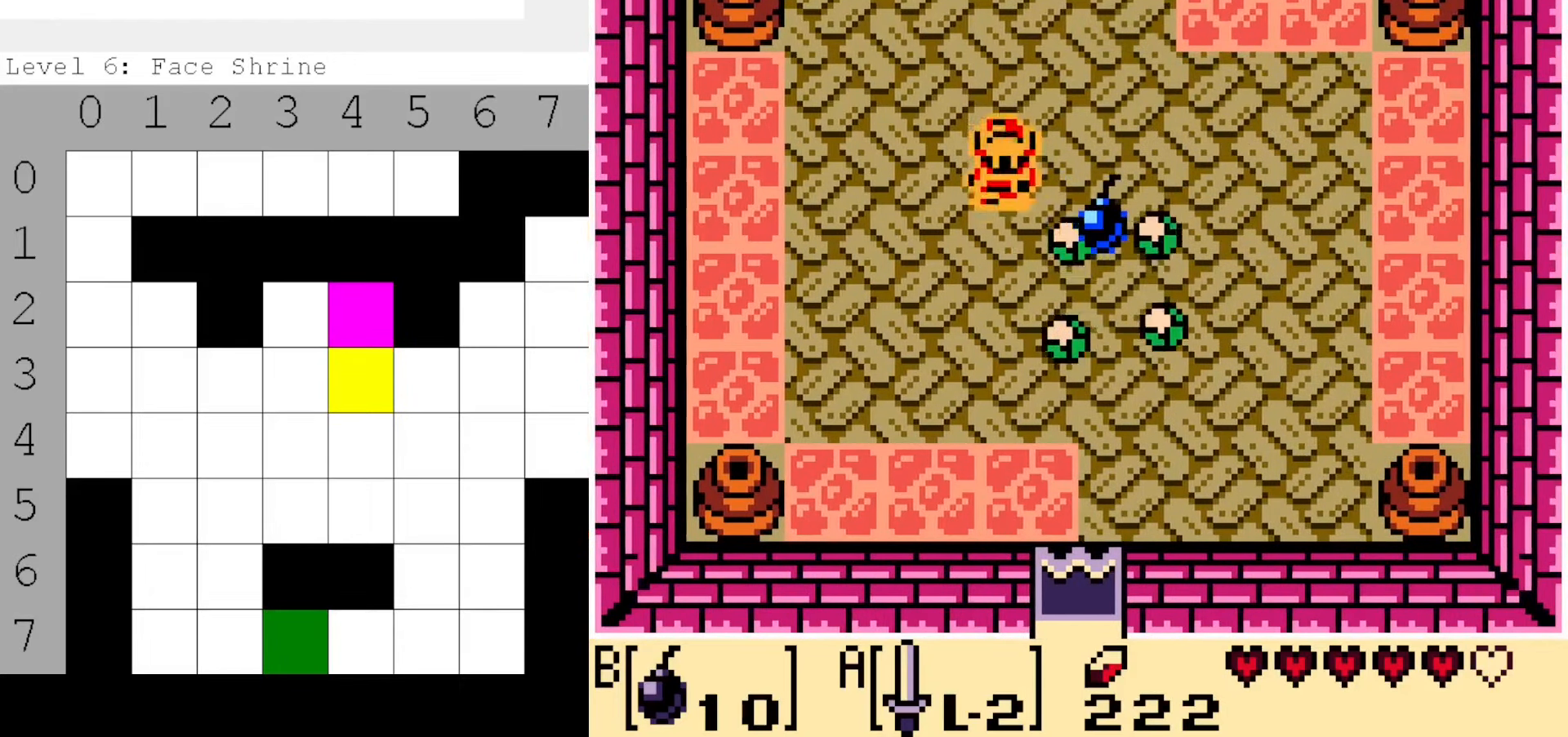
{"buttons": ["DPAD_DOWN", "DPAD_LEFT"], "events": [[250, "DPAD_DOWN", "down"], [333, "DPAD_LEFT", "up"], [500, "DPAD_LEFT", "down"]]}
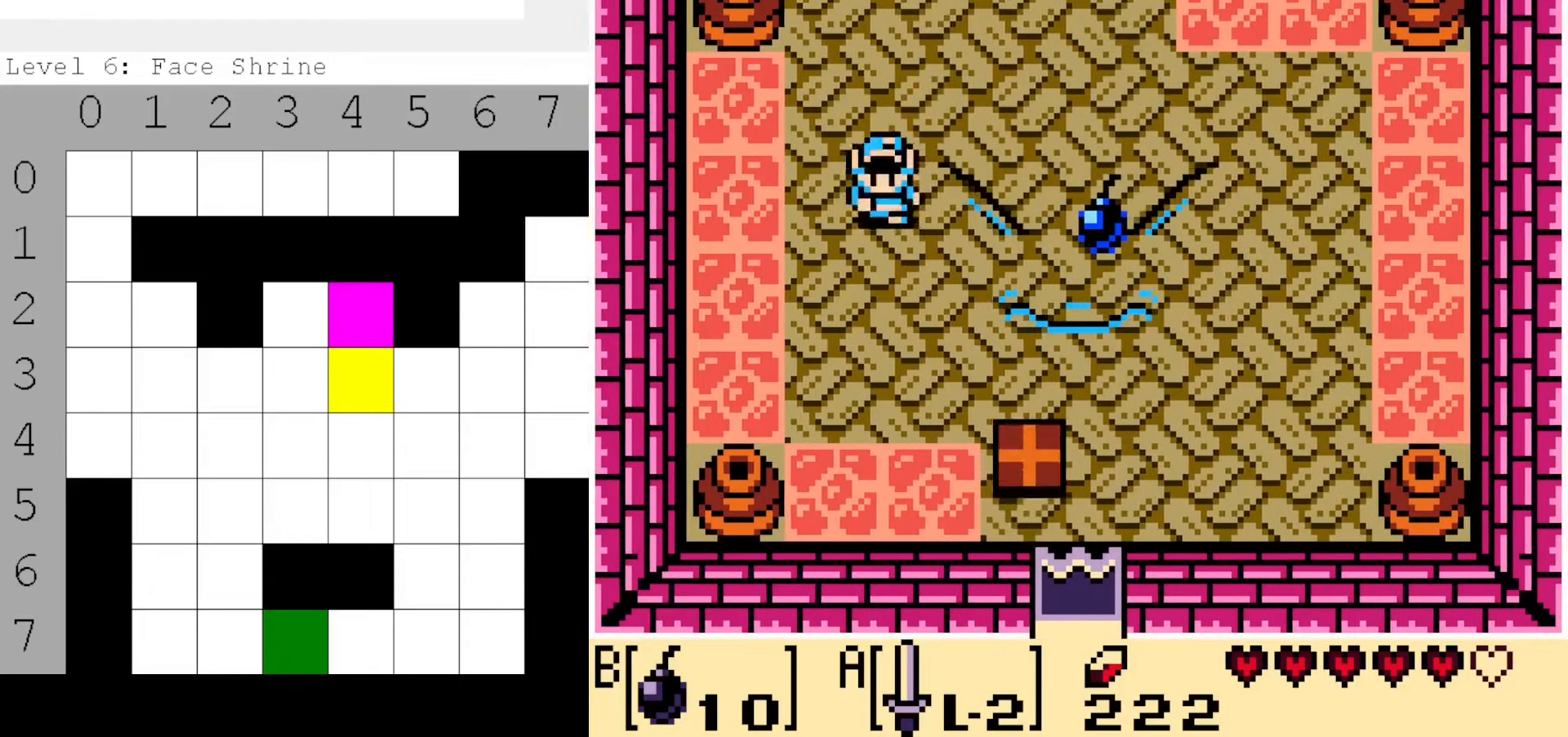
{"buttons": ["DPAD_UP"], "events": [[200, "DPAD_DOWN", "up"], [350, "DPAD_UP", "down"], [383, "DPAD_LEFT", "up"], [416, "DPAD_UP", "up"], [483, "DPAD_UP", "down"]]}
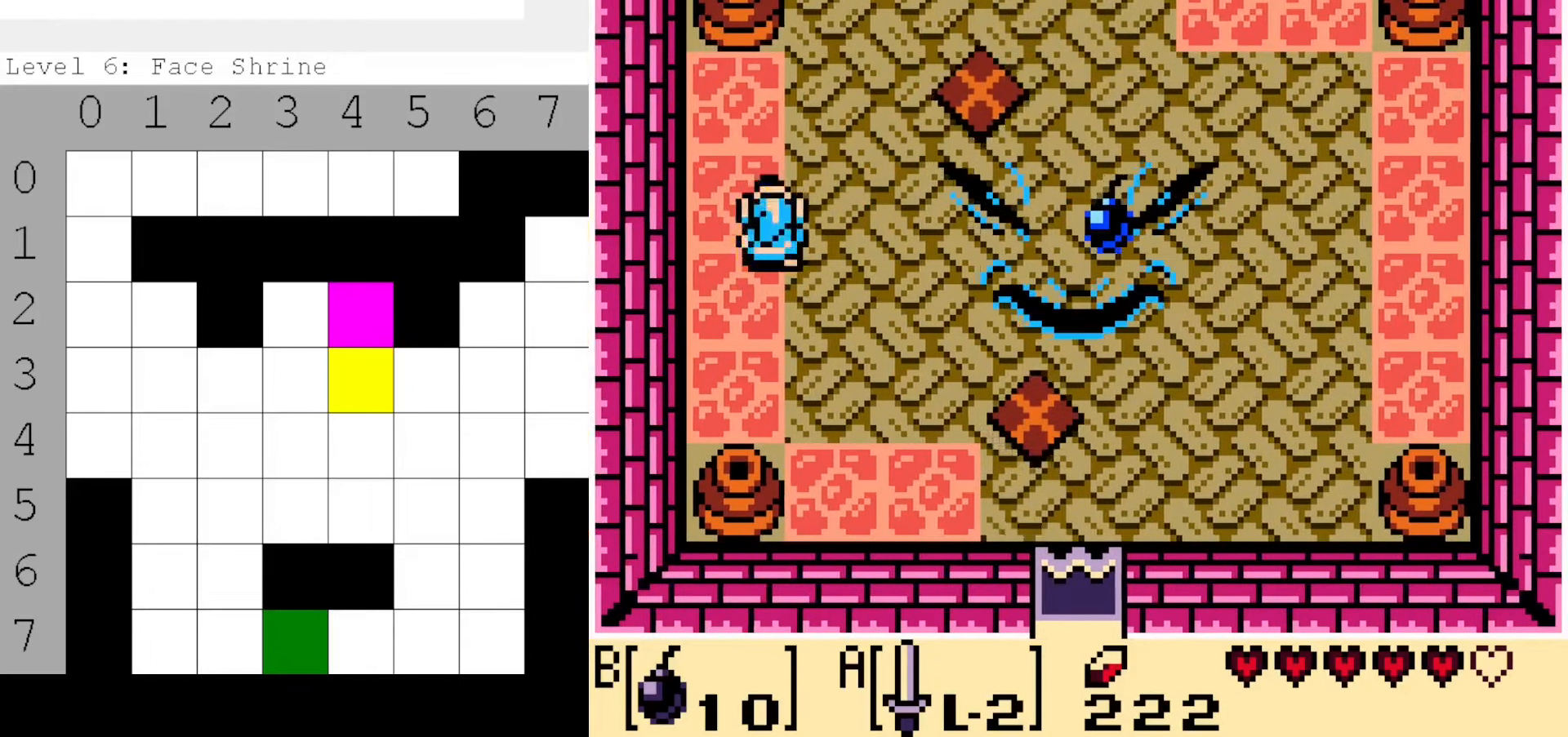
{"buttons": ["A"], "events": [[50, "DPAD_RIGHT", "down"], [116, "DPAD_UP", "up"], [183, "DPAD_RIGHT", "up"], [416, "A", "down"]]}
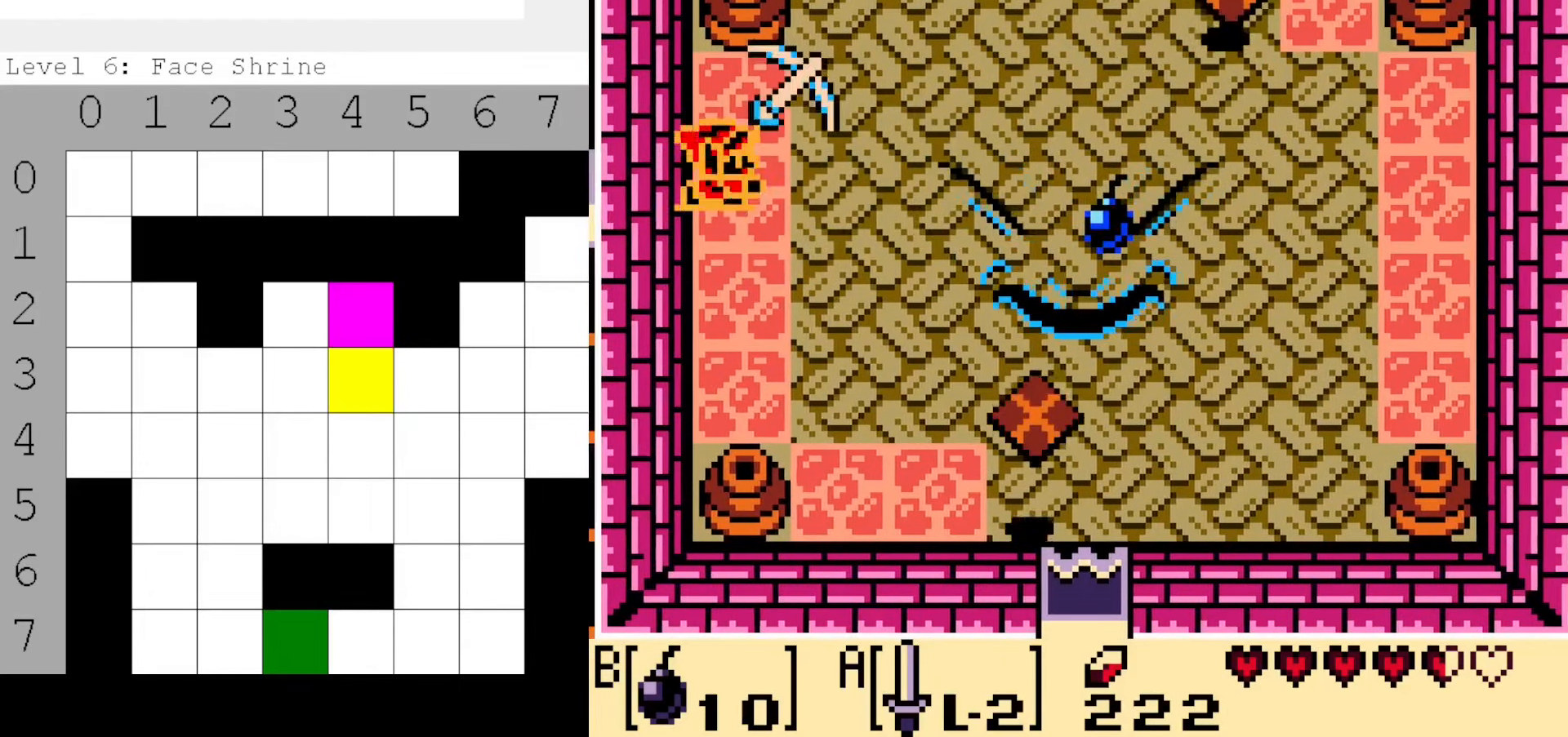
{"buttons": ["A", "DPAD_DOWN", "DPAD_RIGHT"], "events": [[50, "A", "up"], [266, "A", "down"], [316, "DPAD_DOWN", "down"], [350, "DPAD_RIGHT", "down"]]}
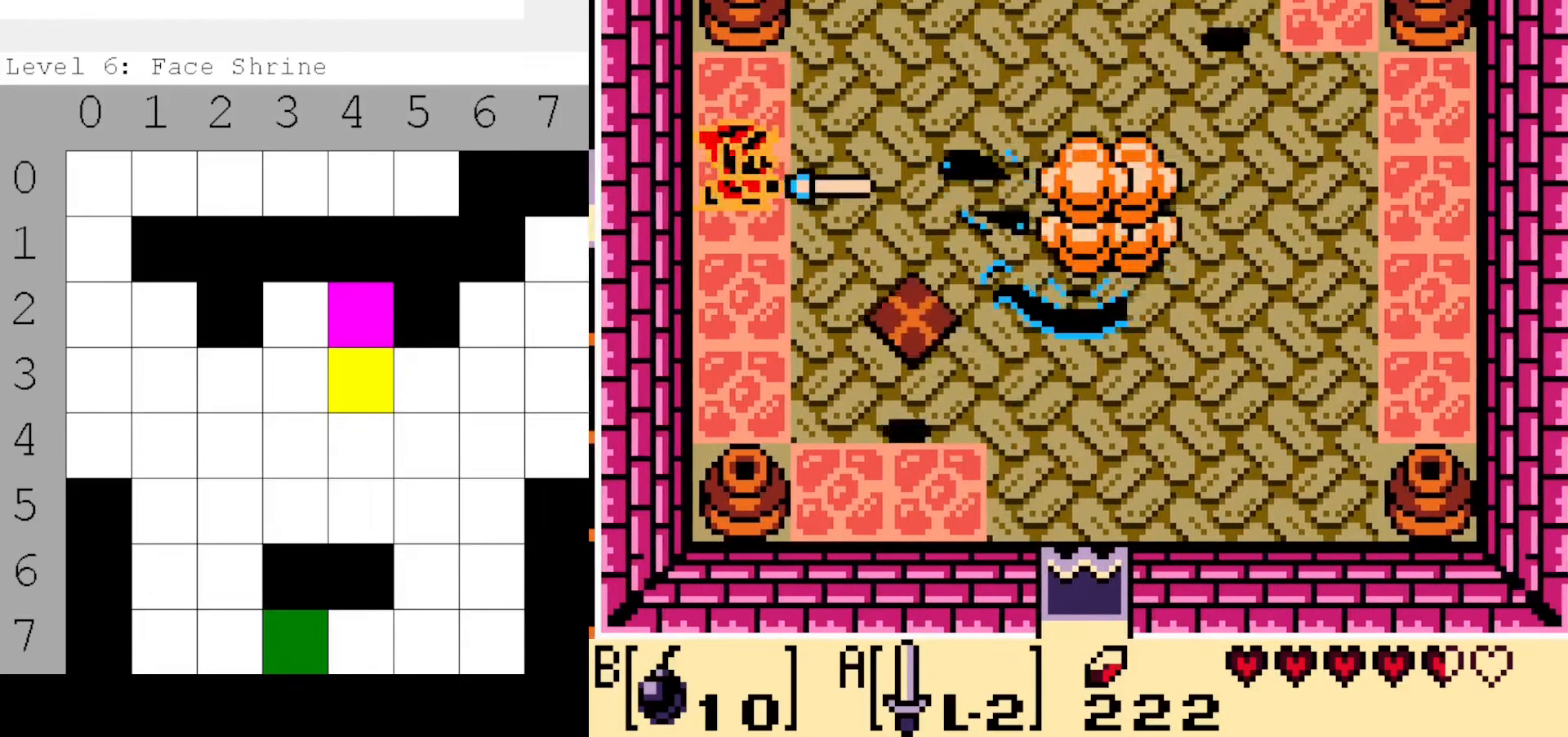
{"buttons": ["DPAD_DOWN", "DPAD_RIGHT"], "events": [[483, "A", "up"]]}
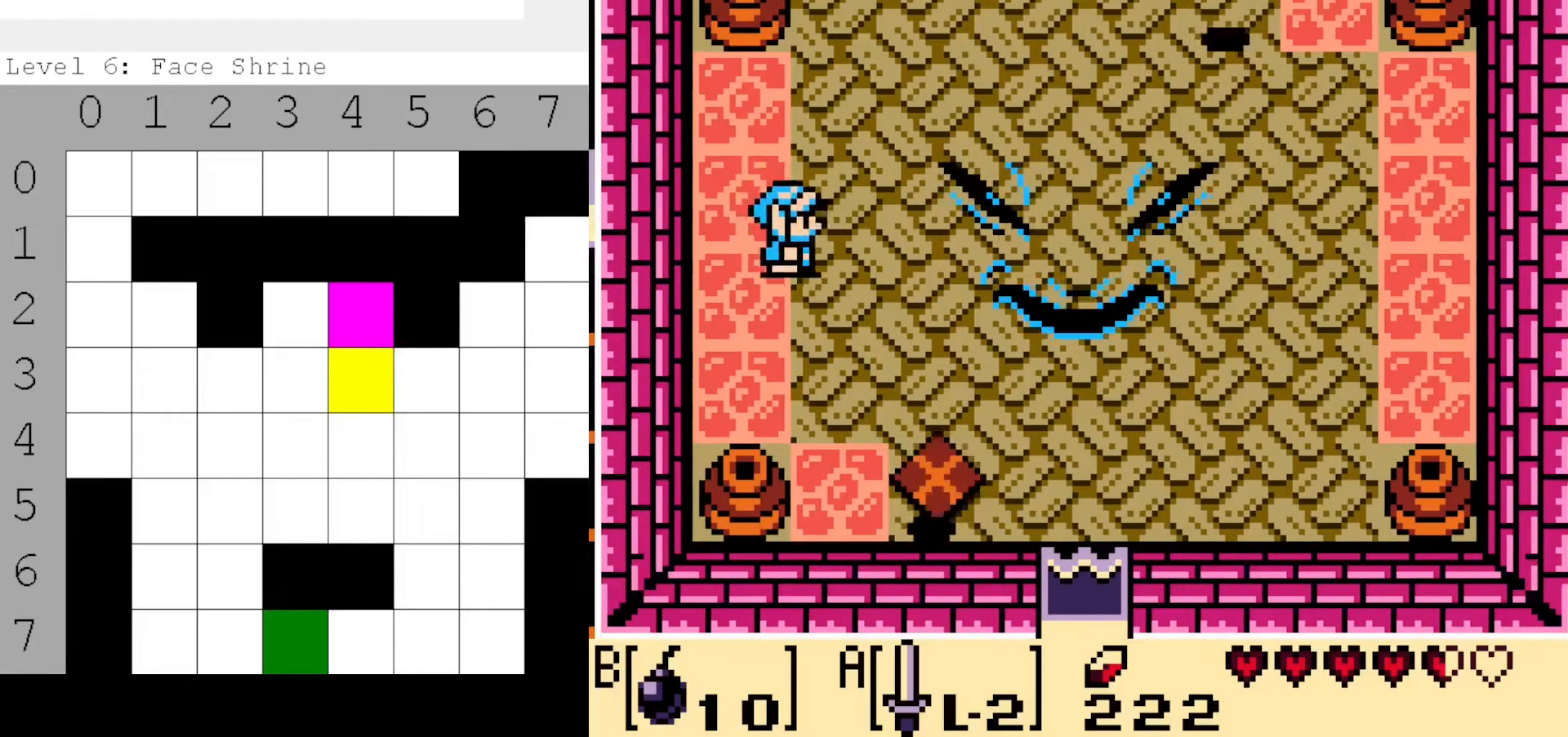
{"buttons": ["DPAD_RIGHT"], "events": [[50, "DPAD_DOWN", "up"]]}
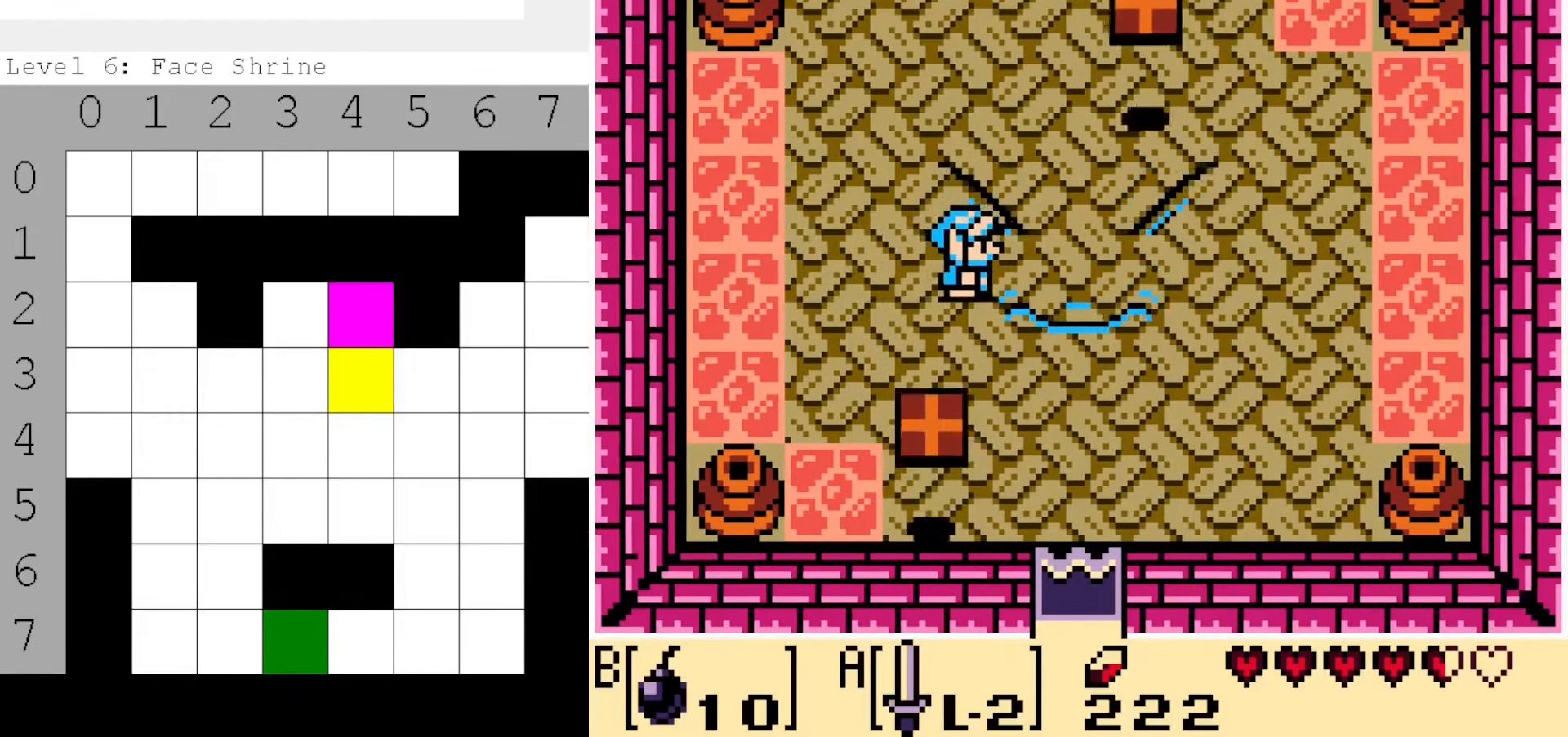
{"buttons": ["DPAD_RIGHT"], "events": [[233, "DPAD_DOWN", "down"], [300, "DPAD_DOWN", "up"]]}